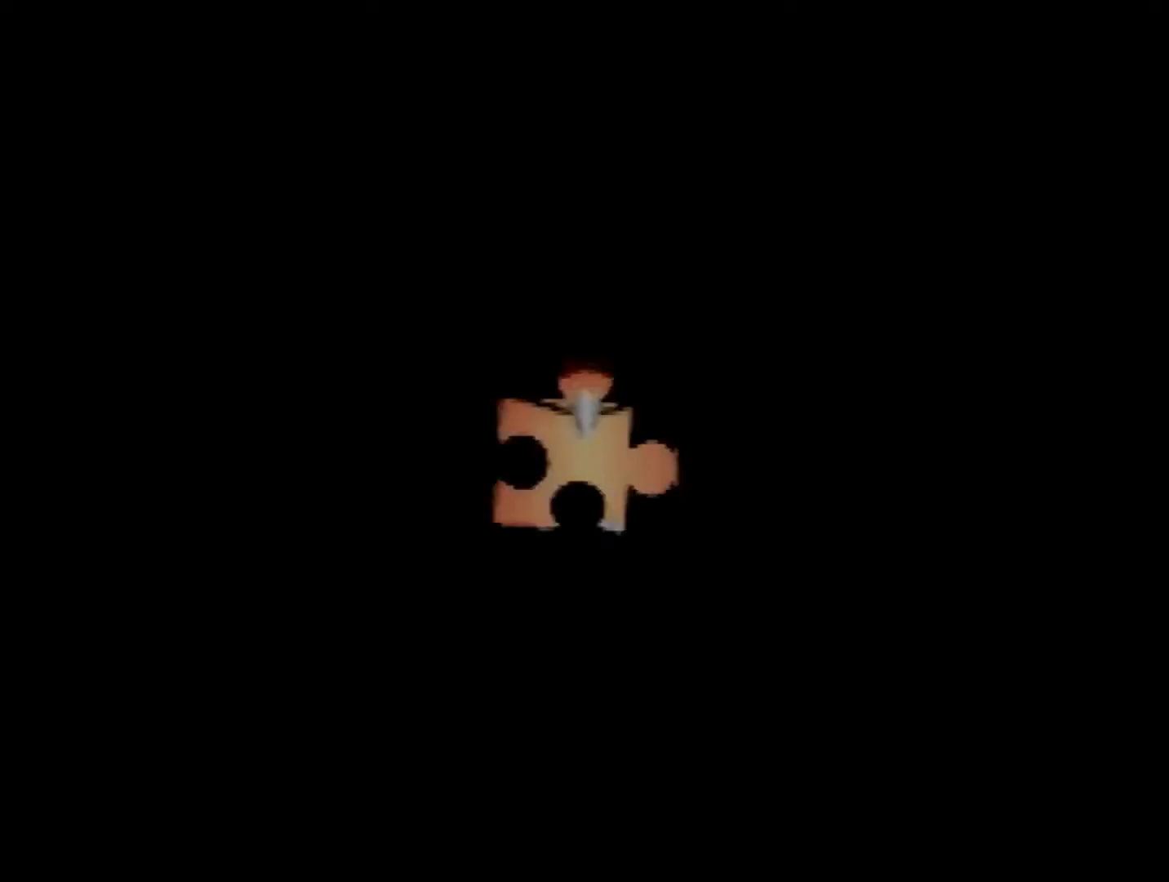
Gameplay with a controller (Nintendo layout); each line is a JSON object with the inputs held at the frame after it. "events" lists button and stick changes between this image and that frame as [ms after this image, input, new state], when the widget could be followed in between. Not read: L1 L3 R3.
{"buttons": ["Z"], "left_stick": "up-right", "events": [[400, "left_stick", "up-right"]]}
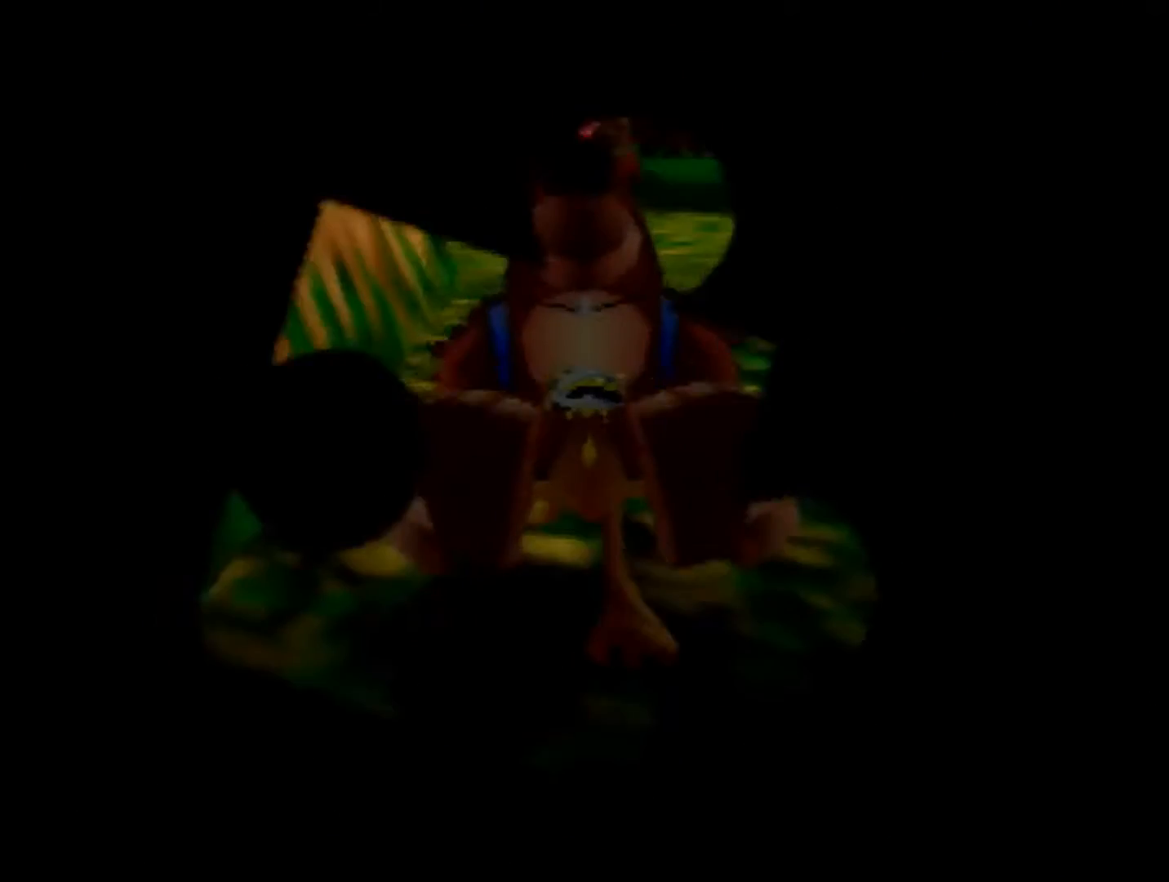
{"buttons": ["Z"], "left_stick": "up", "events": [[240, "left_stick", "up"]]}
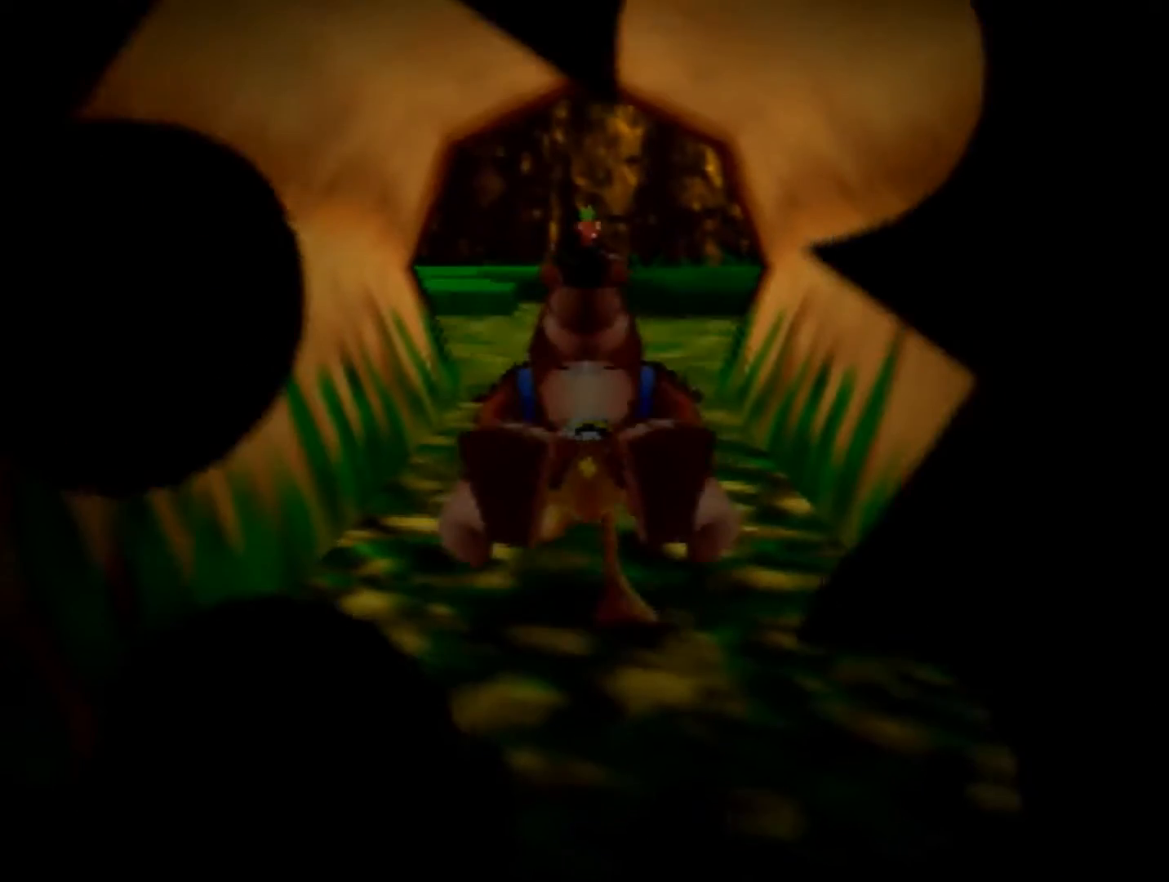
{"buttons": ["Z"], "left_stick": "up", "events": [[160, "A", "down"], [240, "A", "up"], [360, "A", "down"], [400, "A", "up"]]}
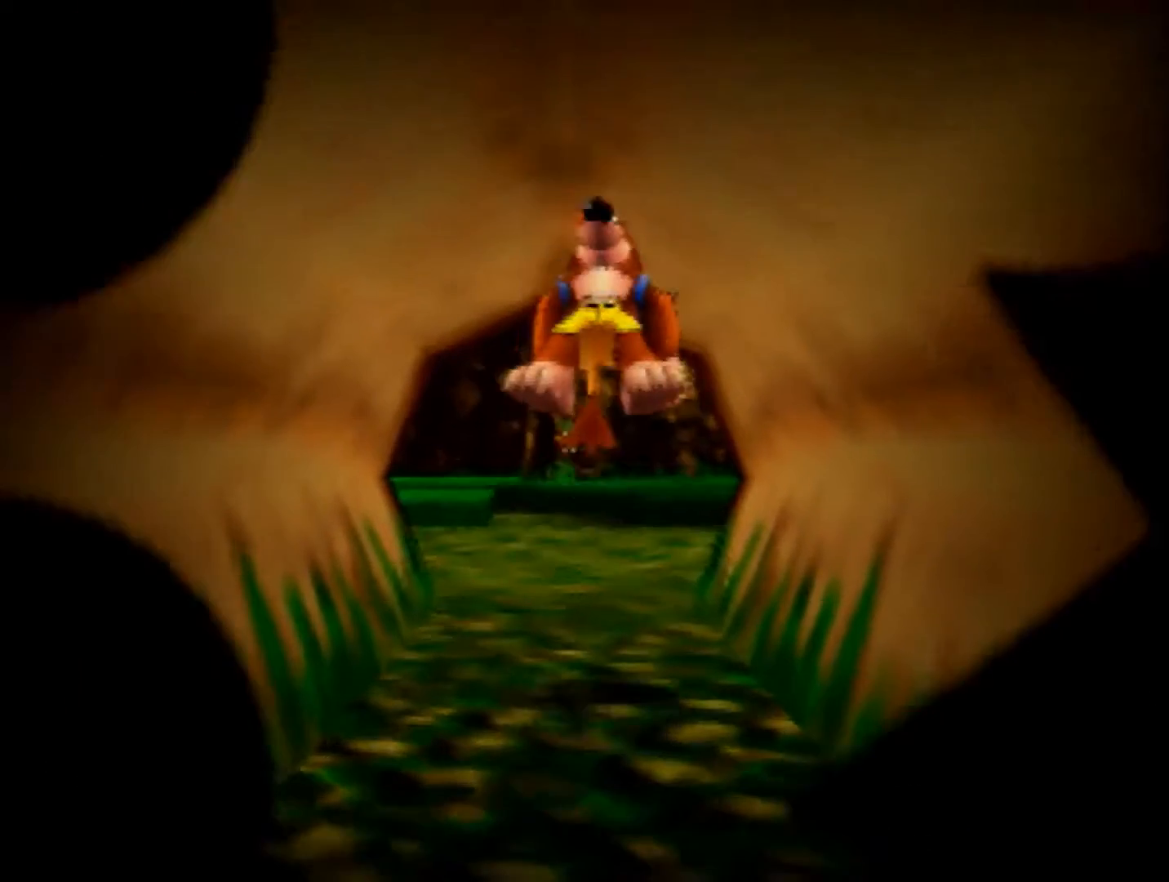
{"buttons": ["Z"], "left_stick": "up-right", "events": [[400, "A", "down"], [480, "A", "up"], [520, "left_stick", "up-right"]]}
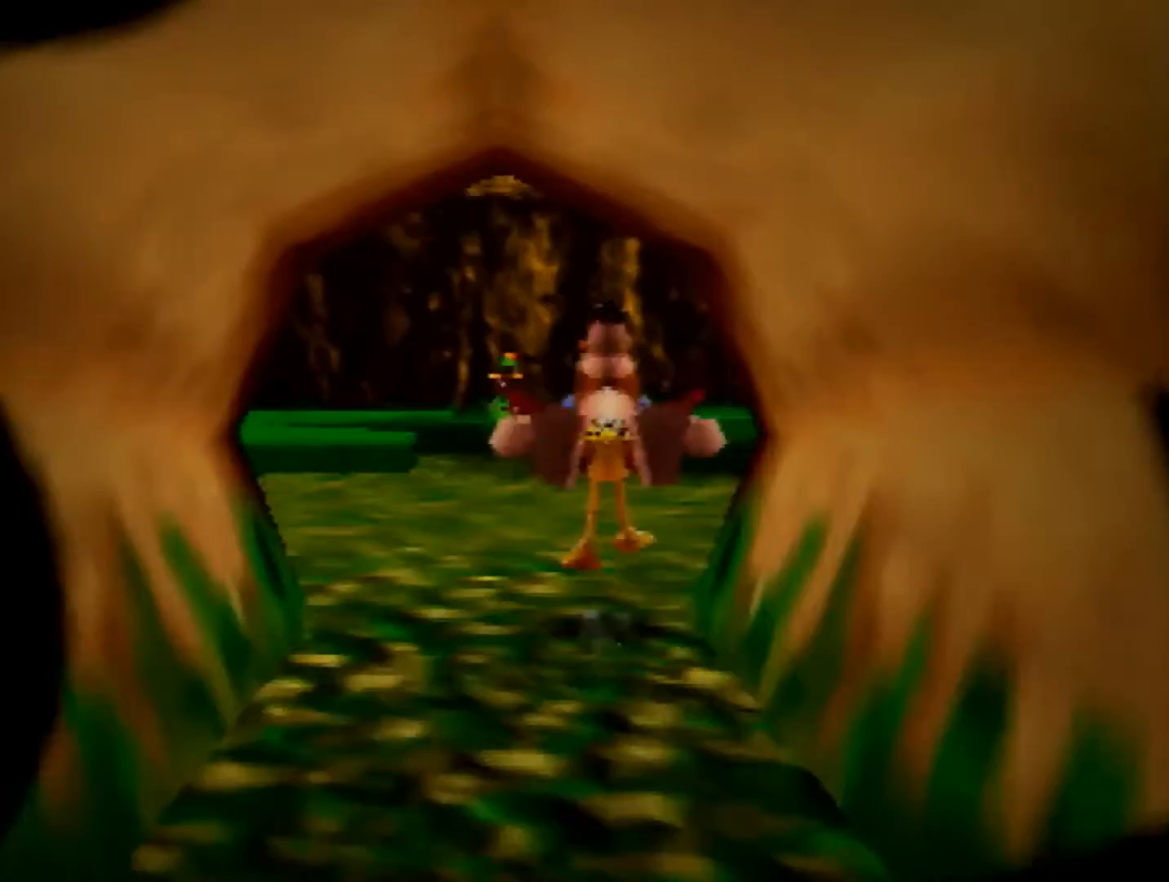
{"buttons": ["Z"], "left_stick": "up-right", "events": []}
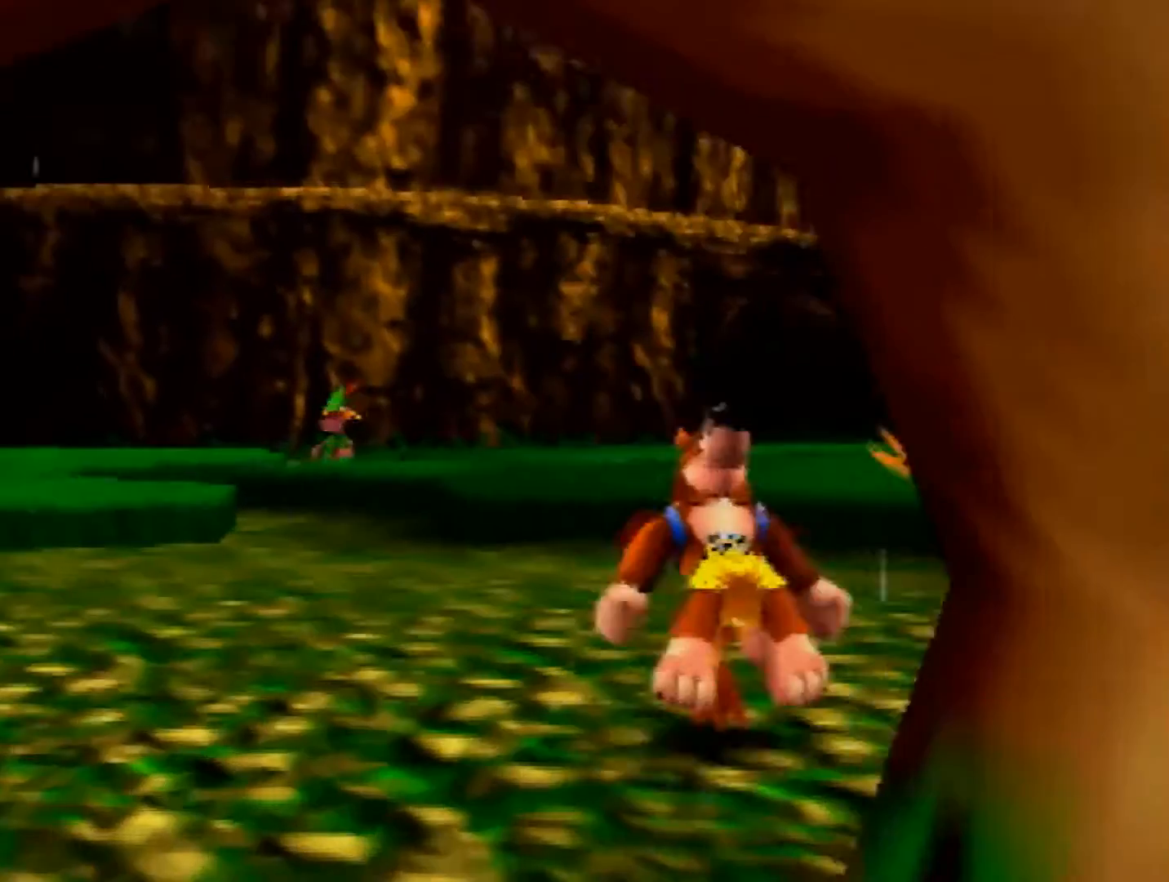
{"buttons": ["Z"], "left_stick": "up", "events": [[40, "A", "down"], [40, "R1", "down"], [120, "left_stick", "up"], [160, "A", "up"], [160, "R1", "up"]]}
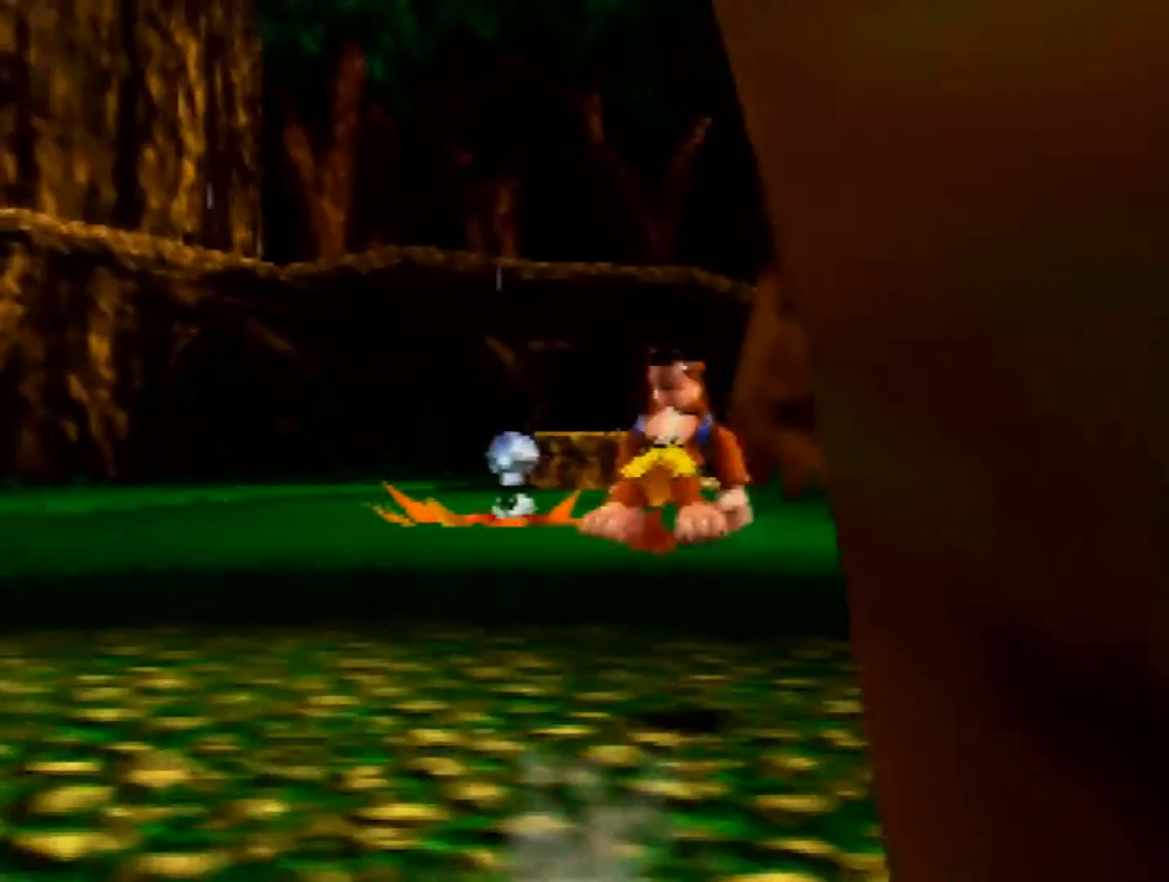
{"buttons": ["Z"], "left_stick": "up", "events": [[240, "A", "down"], [320, "A", "up"]]}
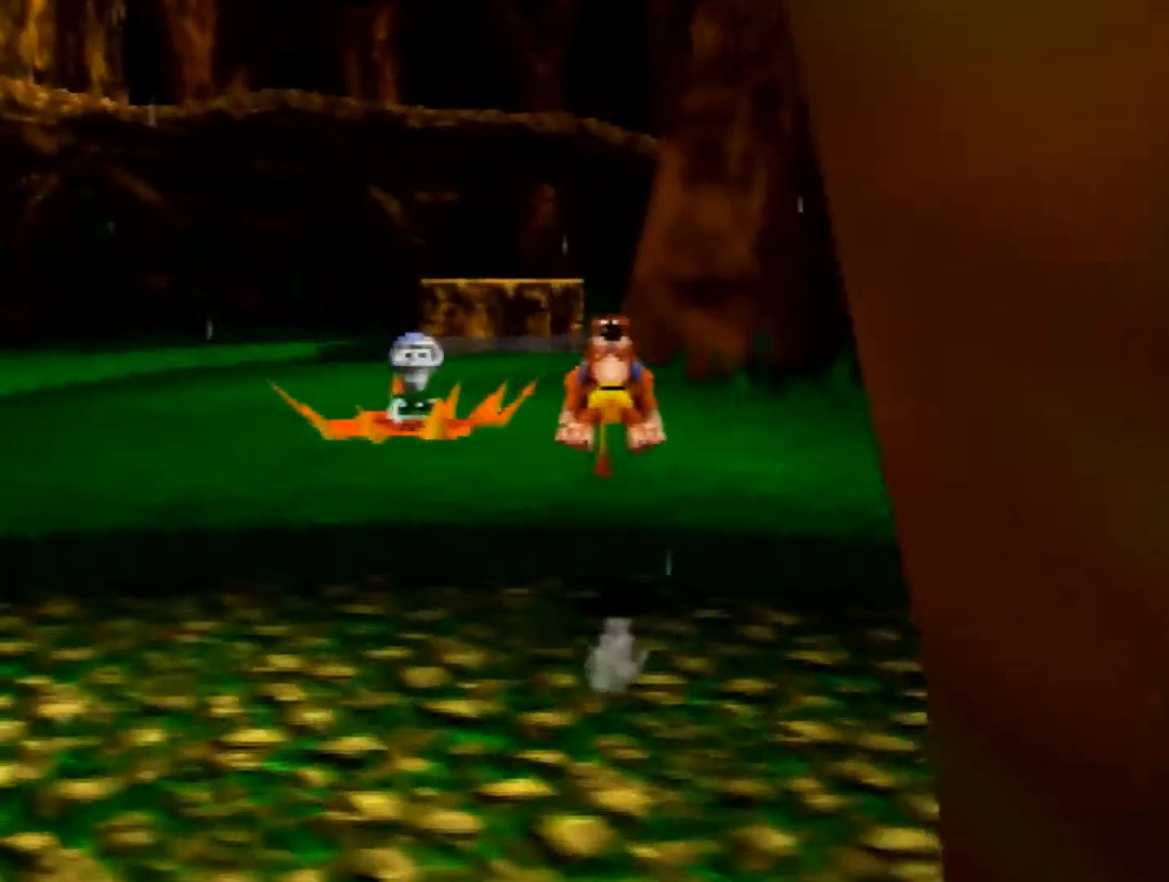
{"buttons": ["Z"], "left_stick": "up", "events": [[320, "A", "down"], [400, "A", "up"]]}
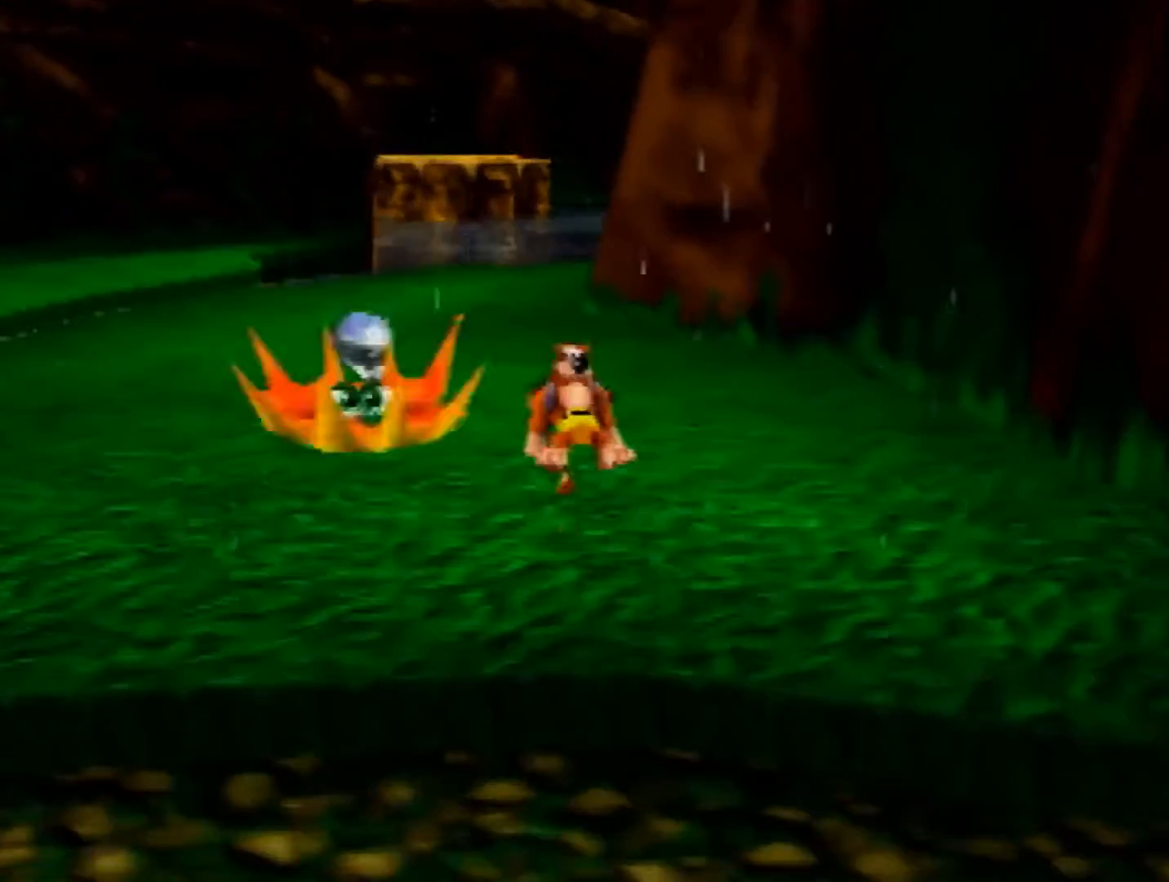
{"buttons": ["Z"], "left_stick": "up", "events": [[400, "A", "down"], [480, "A", "up"]]}
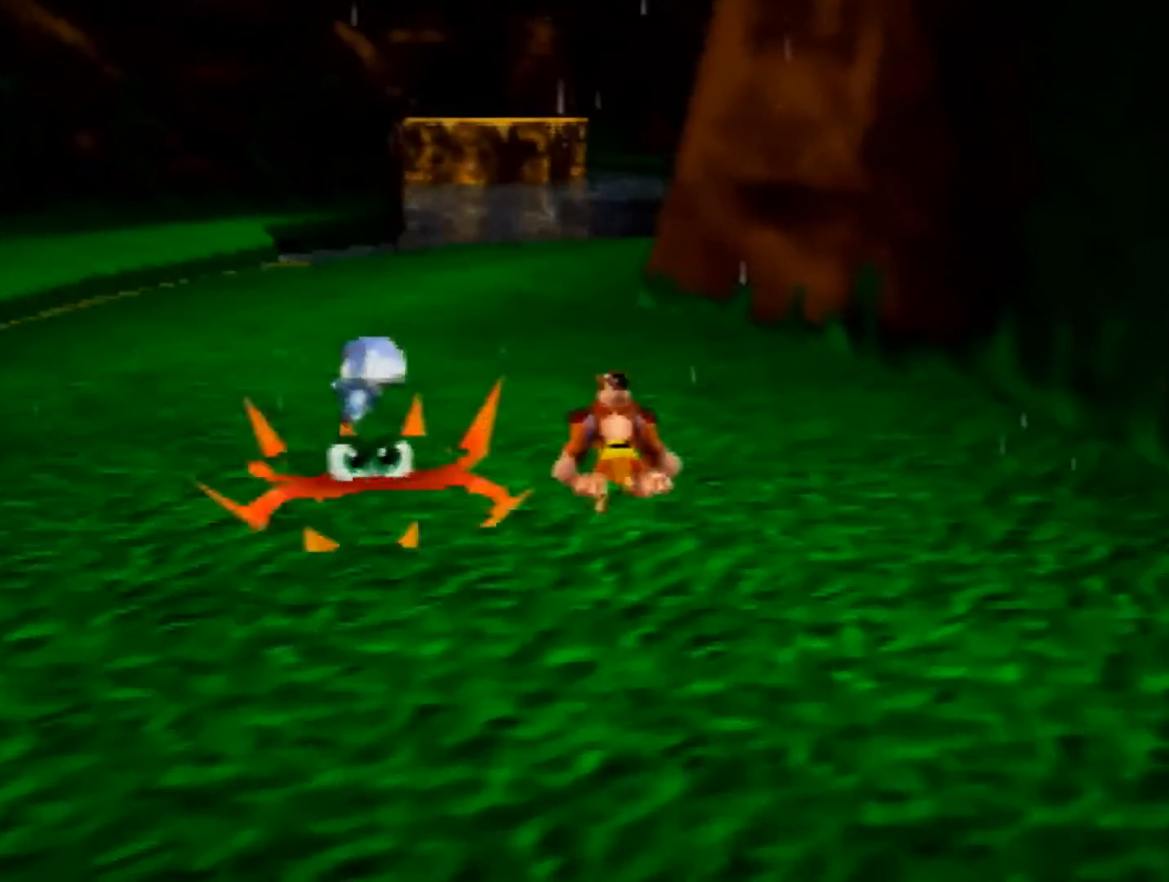
{"buttons": ["A", "Z"], "left_stick": "up", "events": [[520, "A", "down"]]}
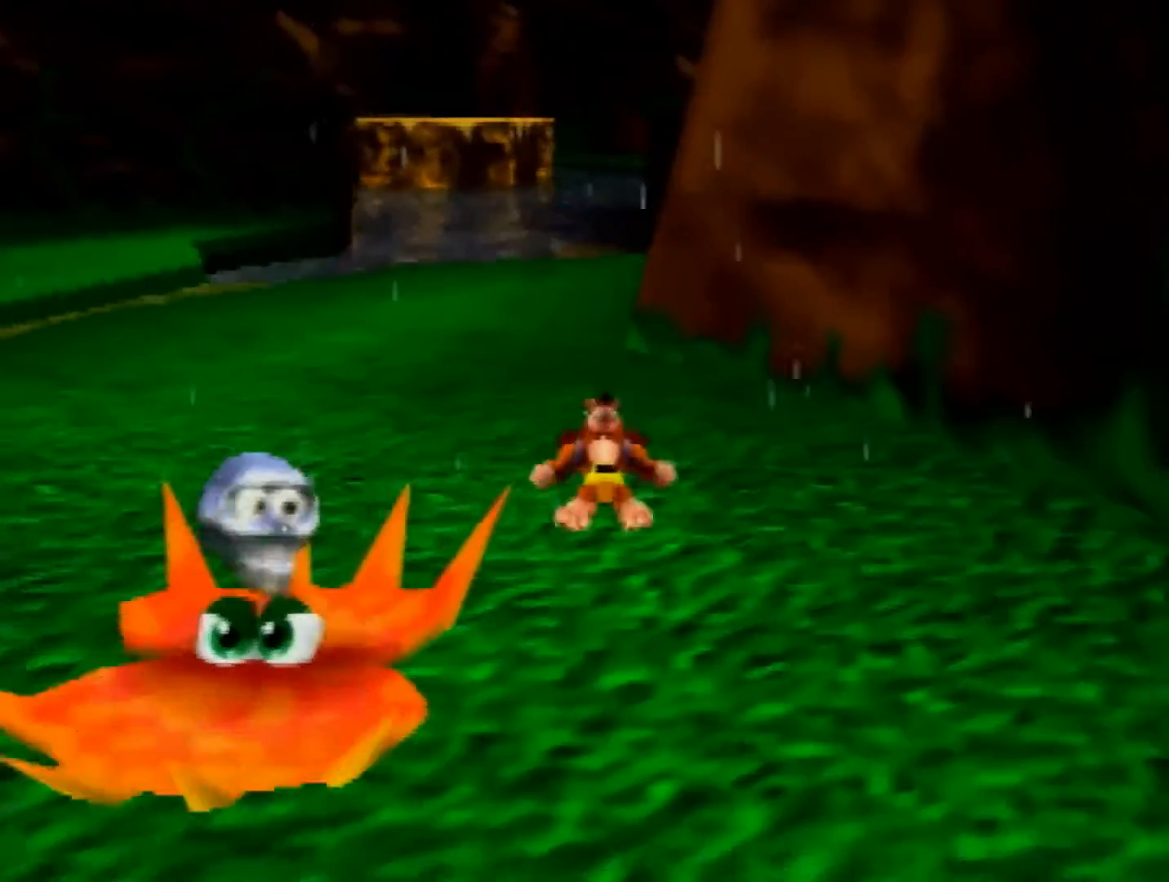
{"buttons": ["Z"], "left_stick": "up", "events": [[40, "A", "up"]]}
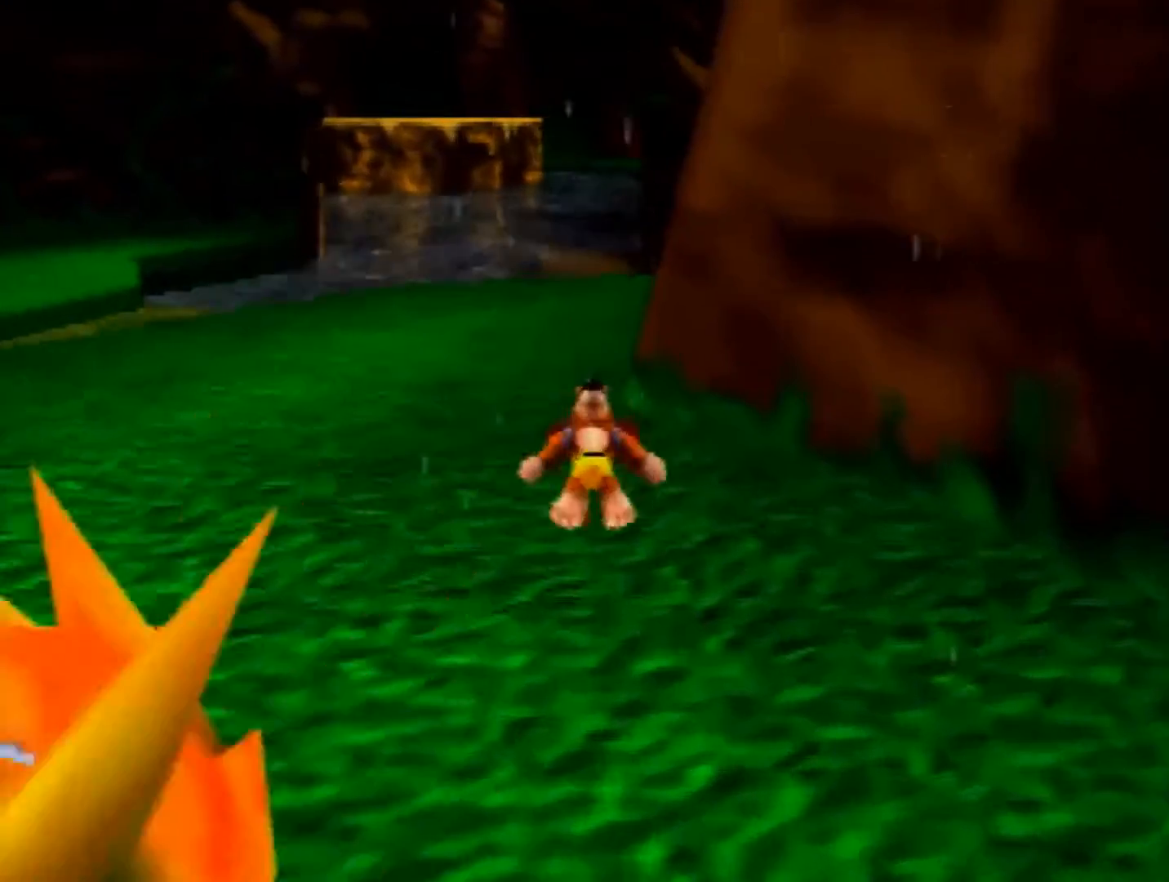
{"buttons": ["Z"], "left_stick": "up", "events": [[80, "A", "down"], [160, "A", "up"]]}
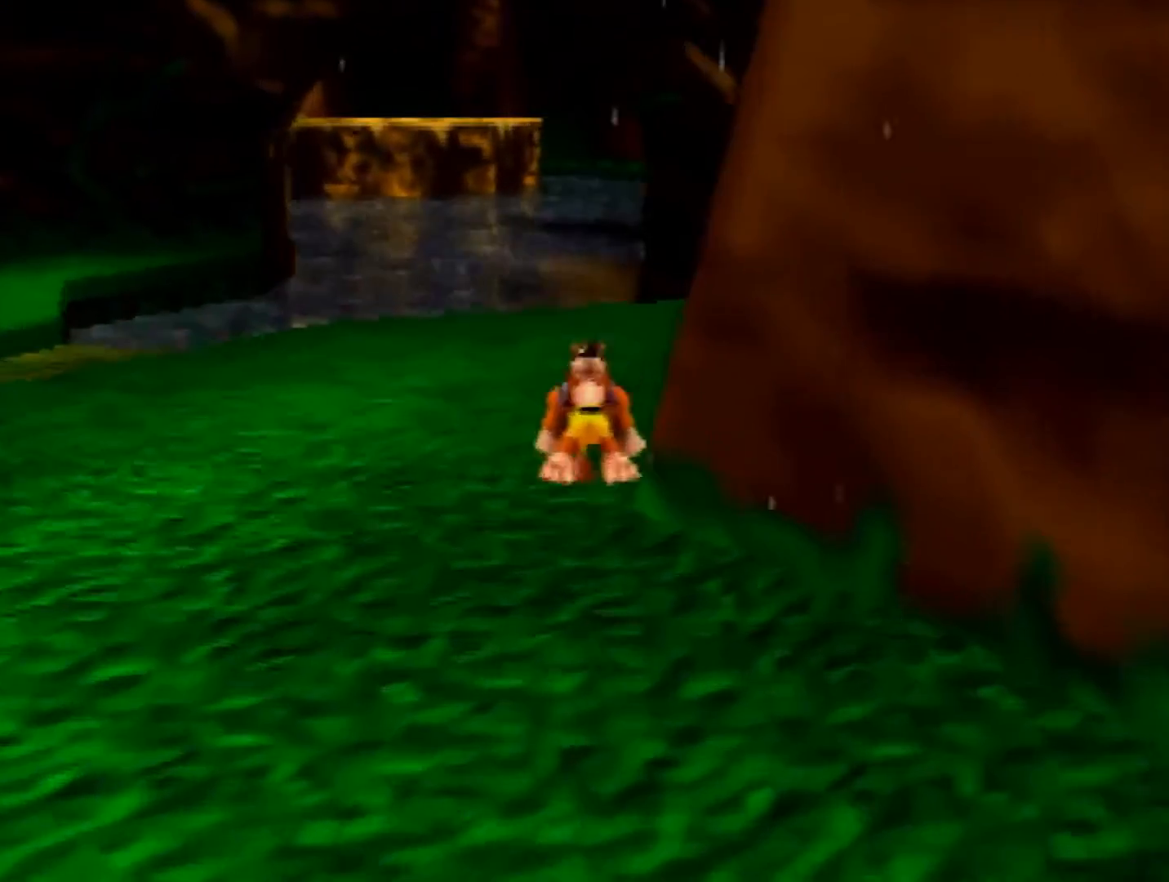
{"buttons": ["Z"], "left_stick": "up", "events": [[160, "A", "down"], [240, "A", "up"]]}
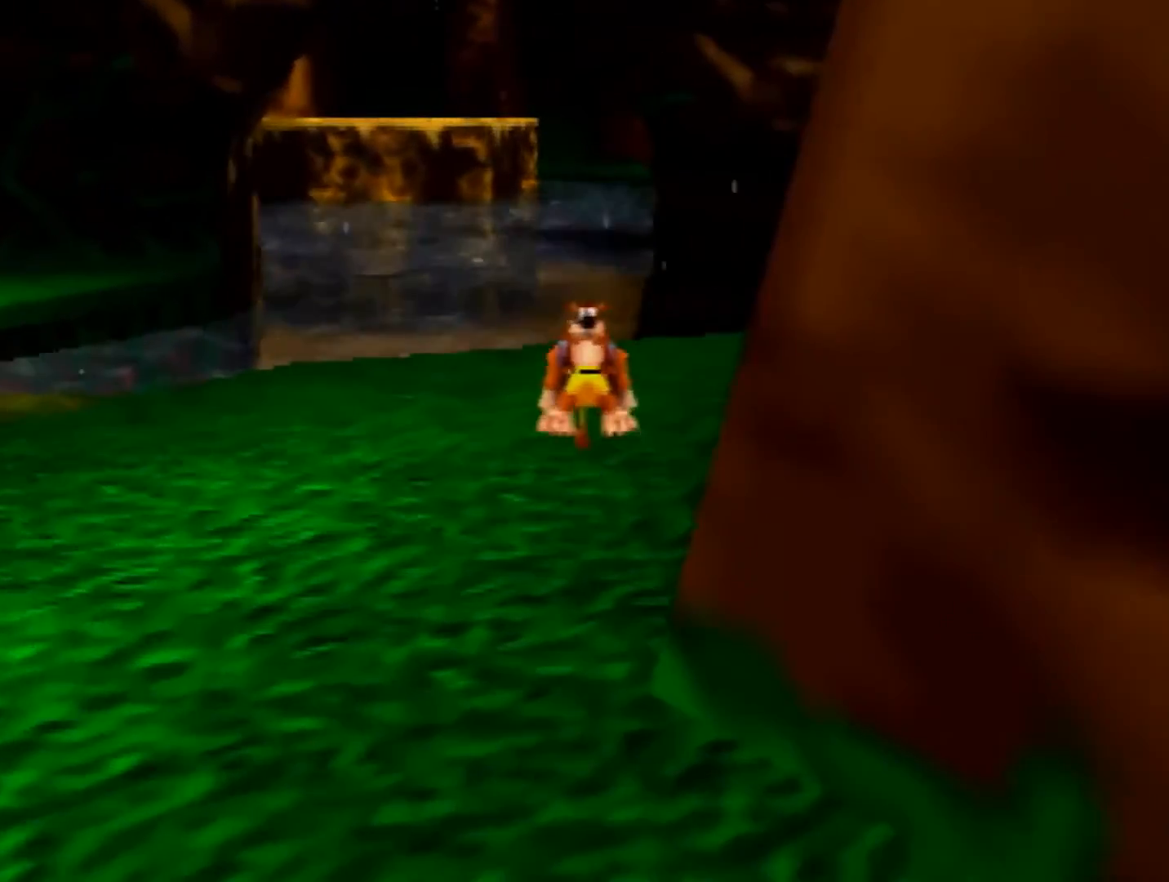
{"buttons": ["Z"], "left_stick": "up", "events": [[280, "A", "down"], [360, "A", "up"]]}
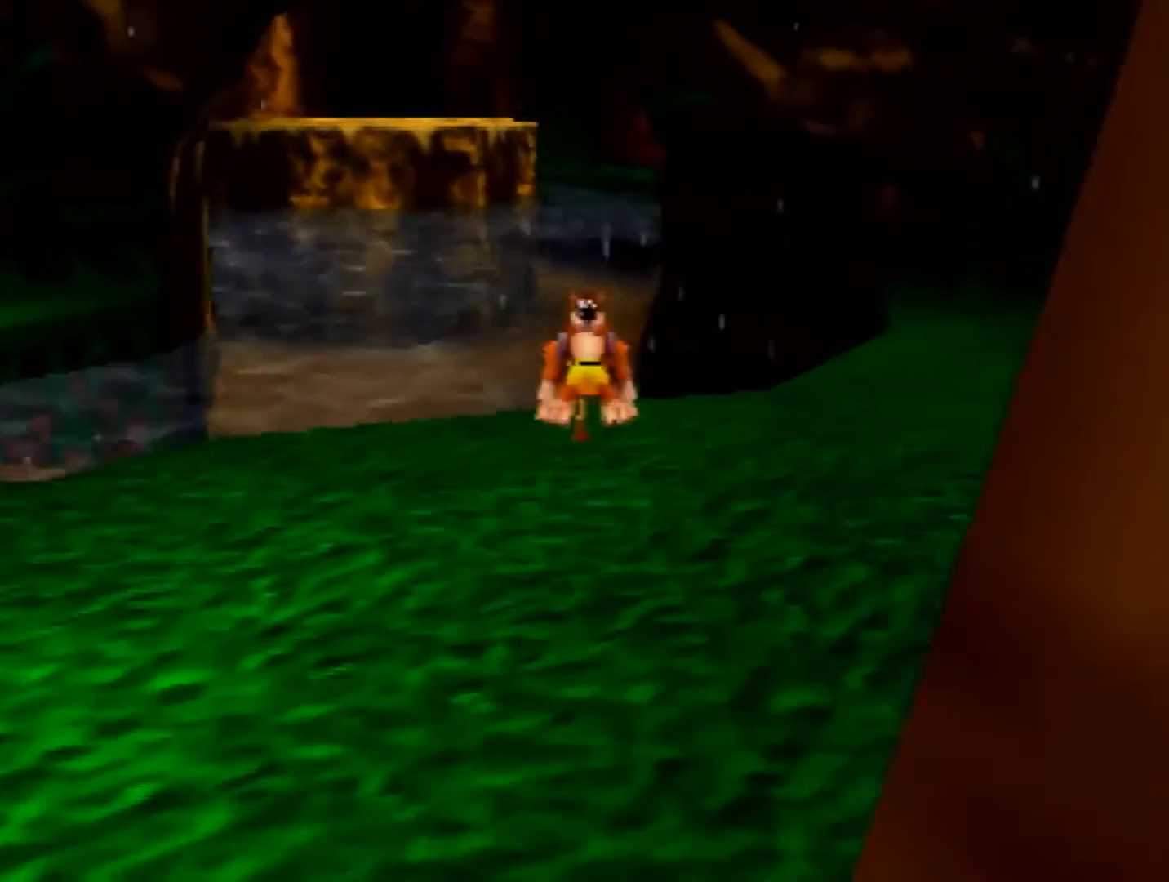
{"buttons": ["Z"], "left_stick": "up", "events": []}
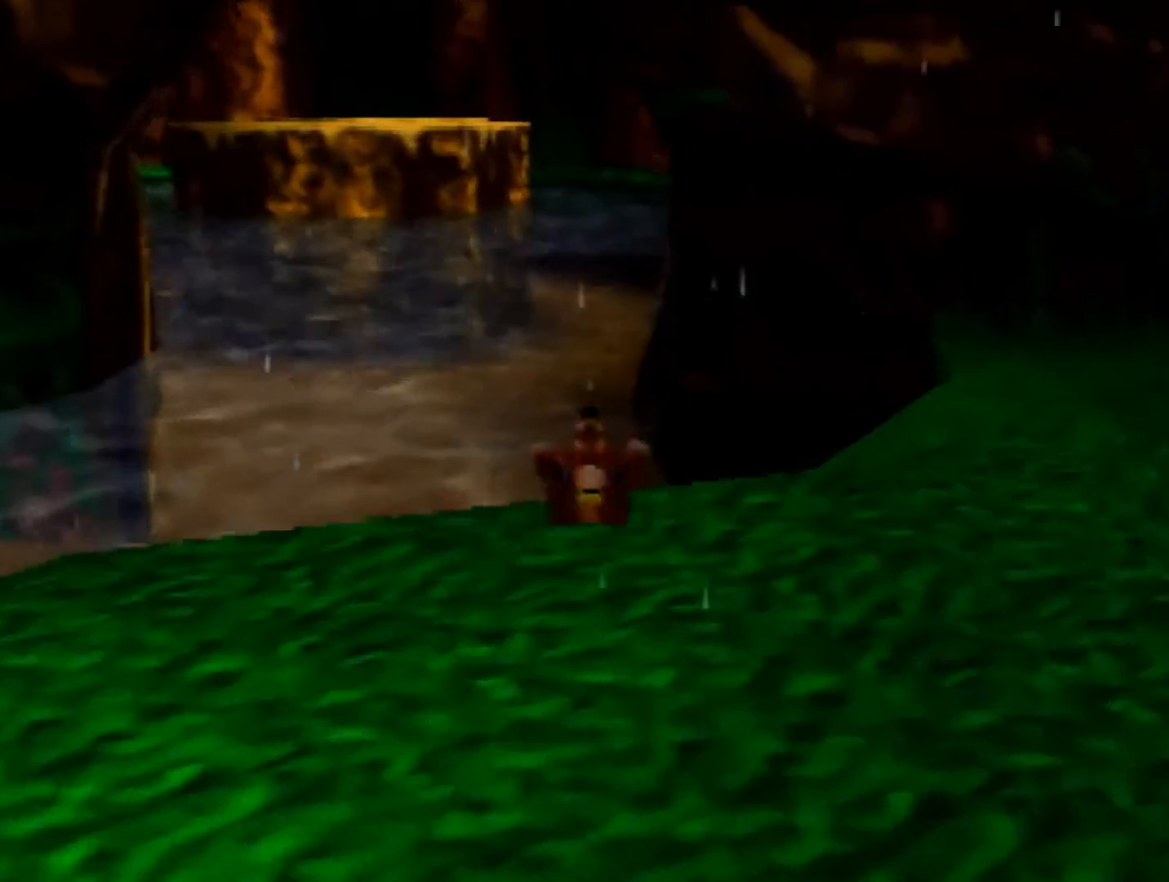
{"buttons": ["Z"], "left_stick": "up", "events": [[40, "A", "down"], [480, "A", "up"]]}
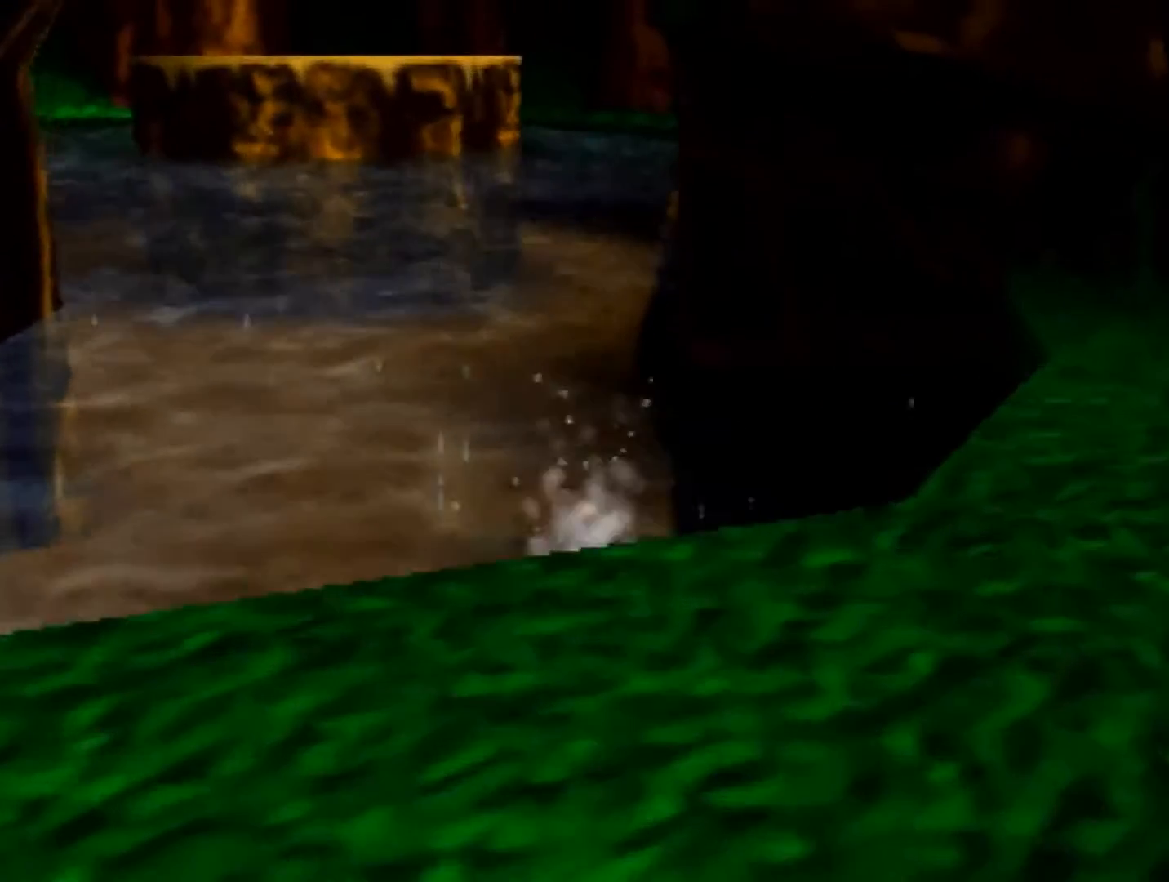
{"buttons": [], "left_stick": "up", "events": [[40, "A", "down"], [200, "A", "up"], [200, "Z", "up"], [280, "A", "down"], [440, "A", "up"]]}
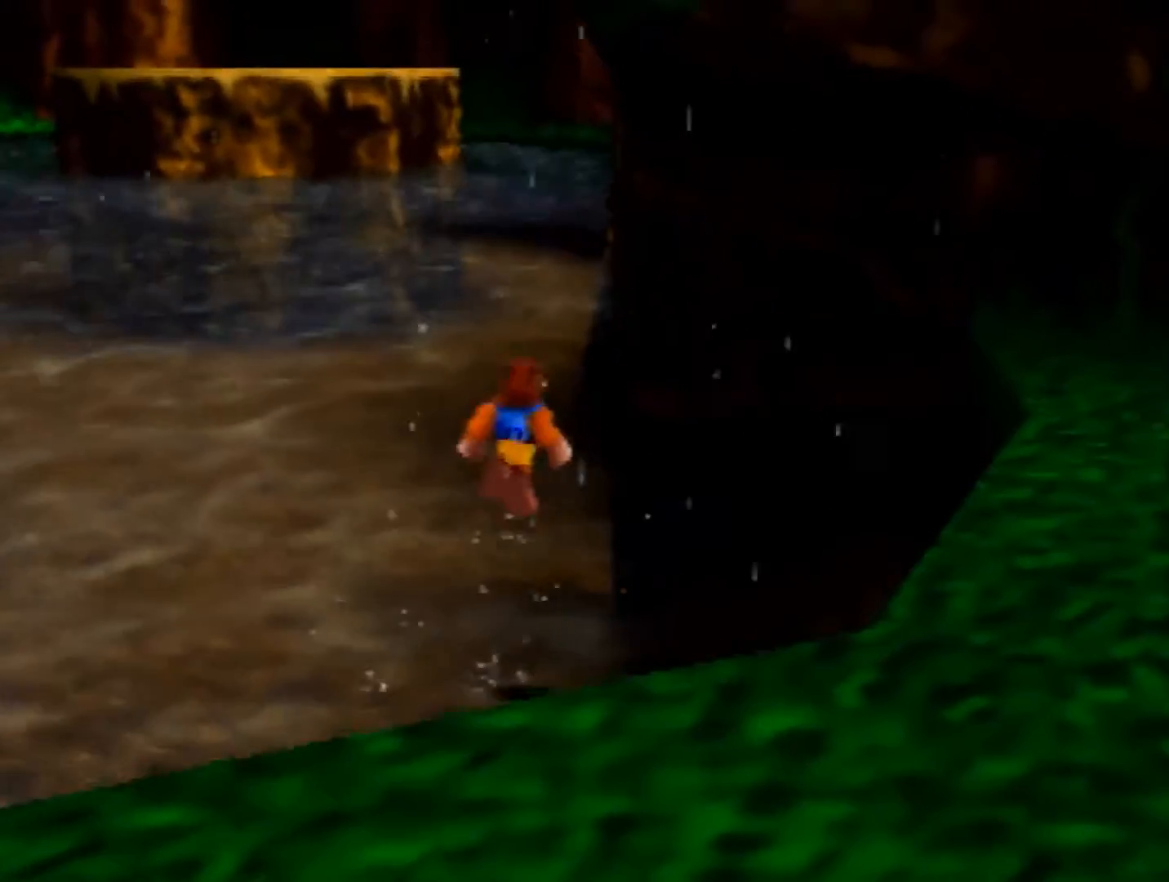
{"buttons": [], "left_stick": "up", "events": [[40, "A", "down"], [120, "A", "up"], [240, "A", "down"], [280, "R1", "down"], [480, "A", "up"], [520, "R1", "up"]]}
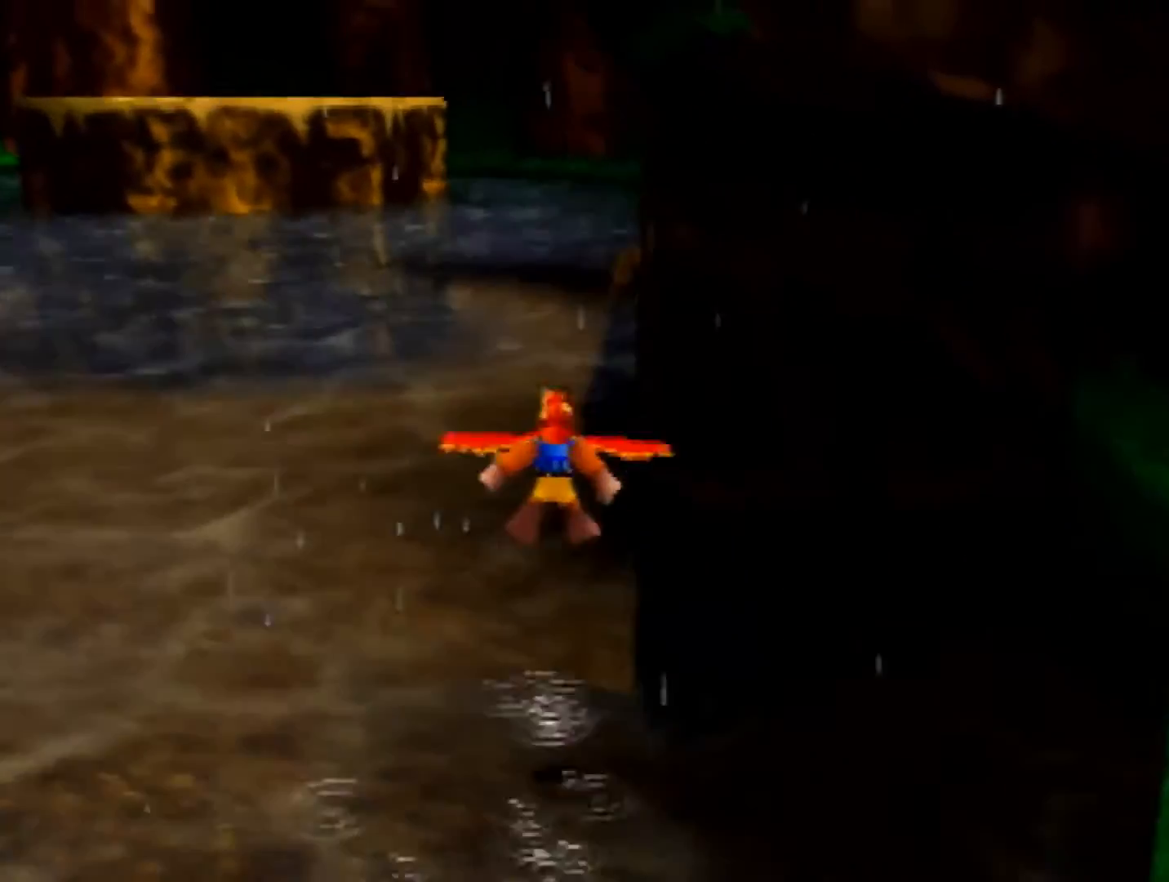
{"buttons": ["A"], "left_stick": "up", "events": [[440, "A", "down"]]}
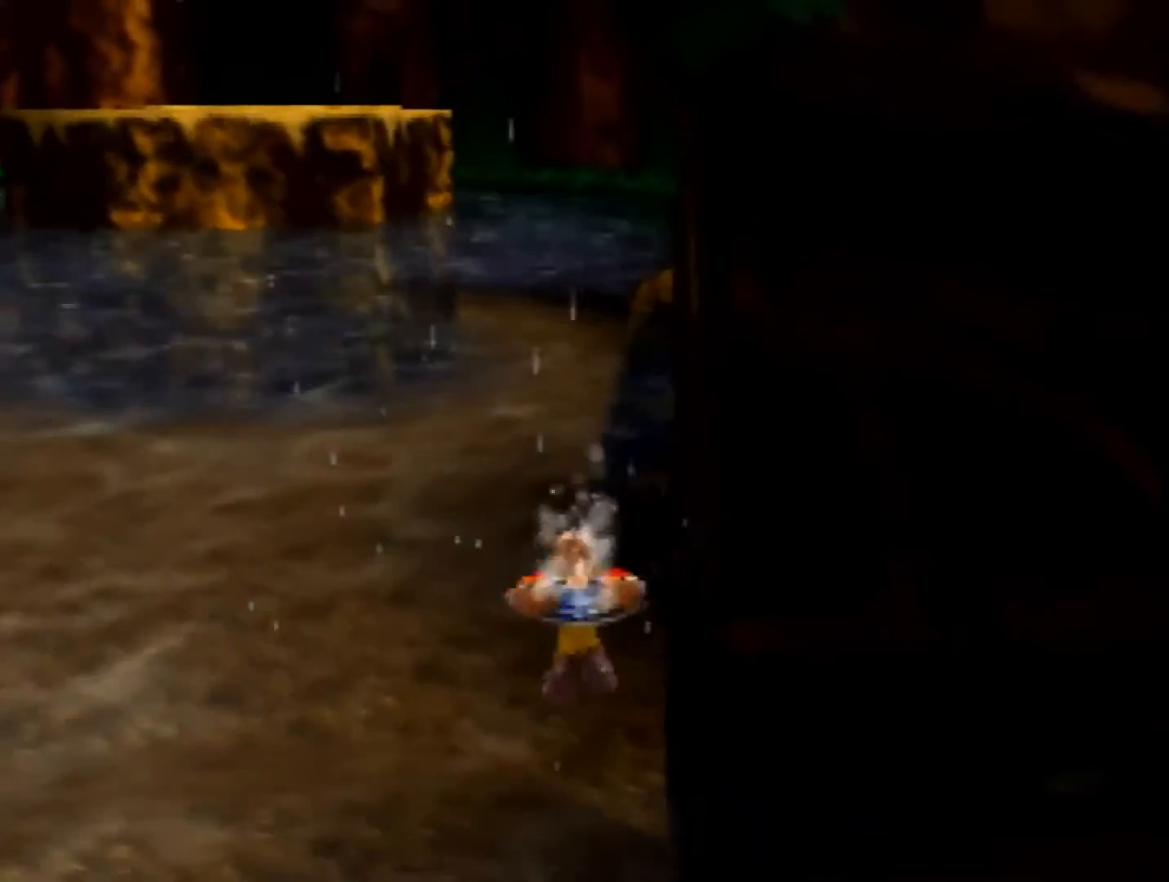
{"buttons": [], "left_stick": "up", "events": [[120, "A", "up"], [200, "A", "down"], [280, "A", "up"], [360, "A", "down"], [520, "A", "up"]]}
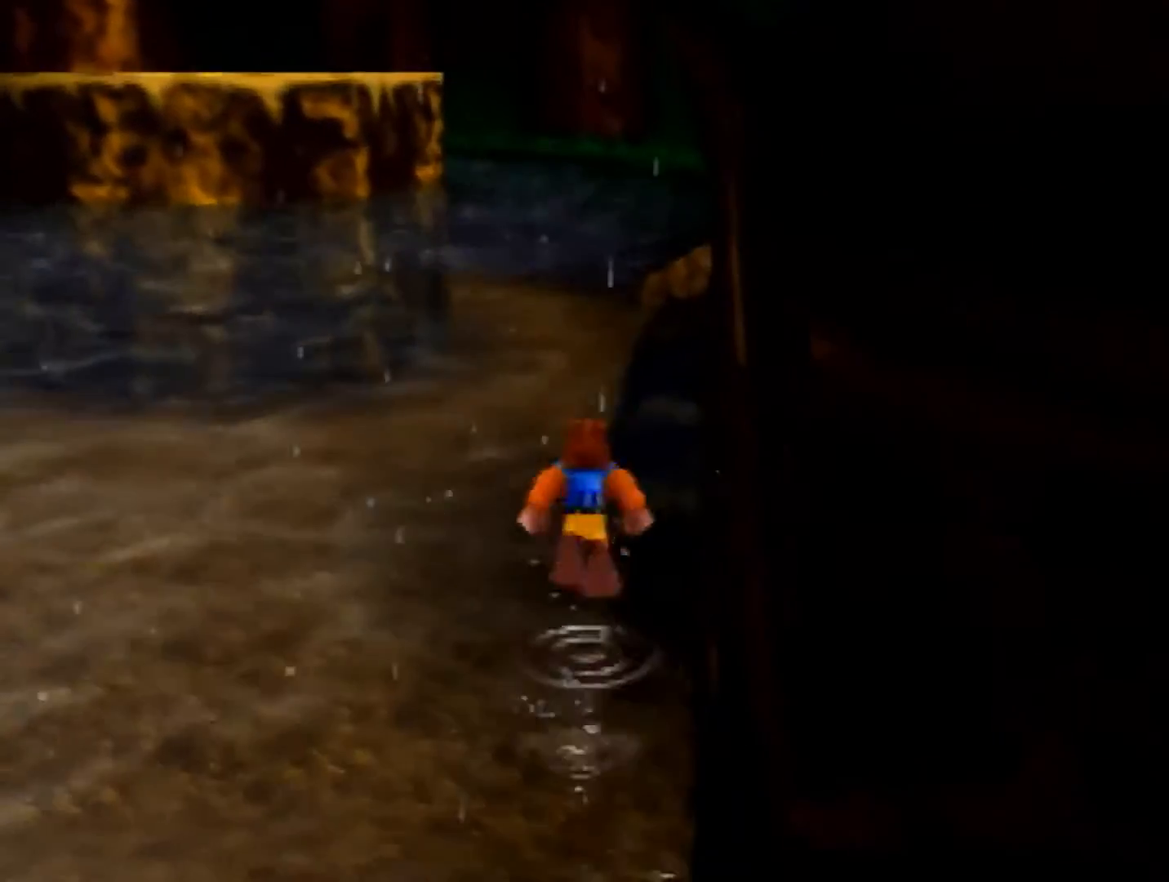
{"buttons": ["R1"], "left_stick": "up", "events": [[80, "A", "down"], [200, "A", "up"], [280, "A", "down"], [360, "R1", "down"], [480, "A", "up"]]}
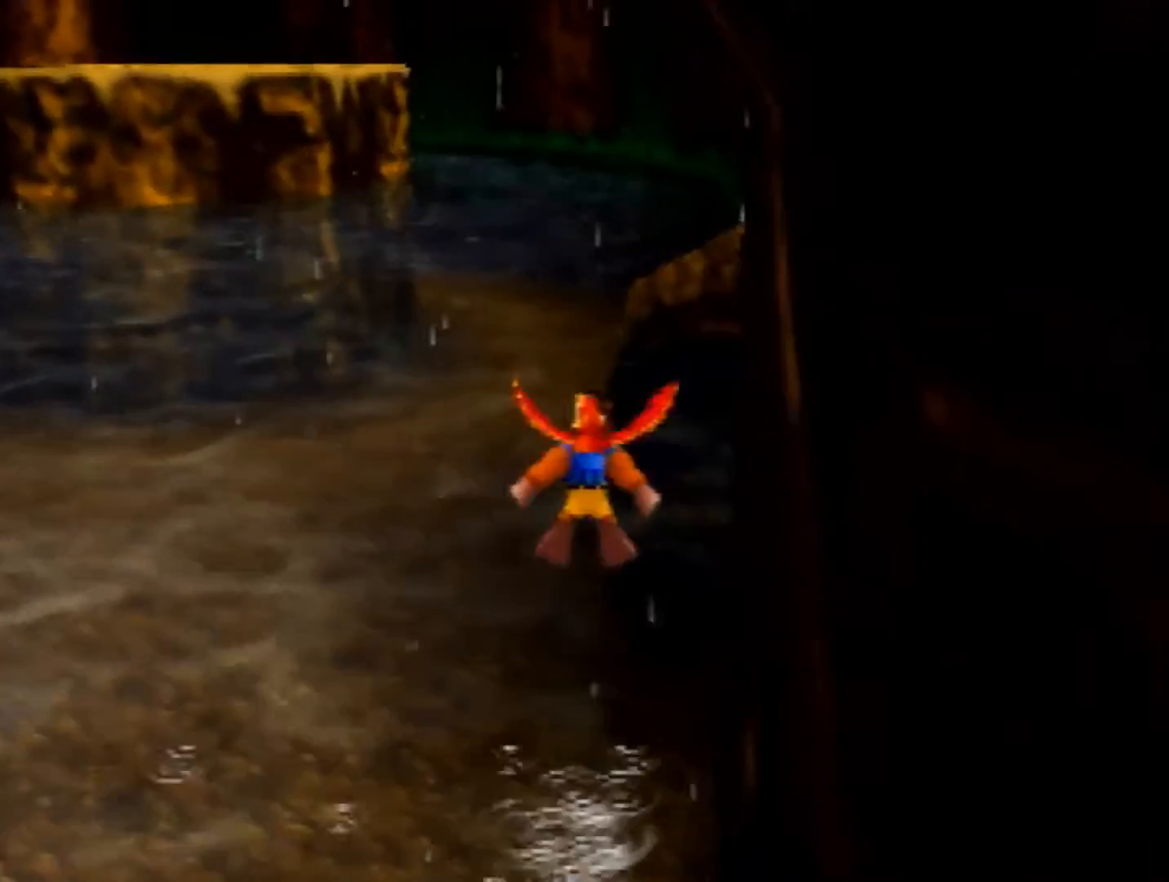
{"buttons": [], "left_stick": "up", "events": [[40, "R1", "up"]]}
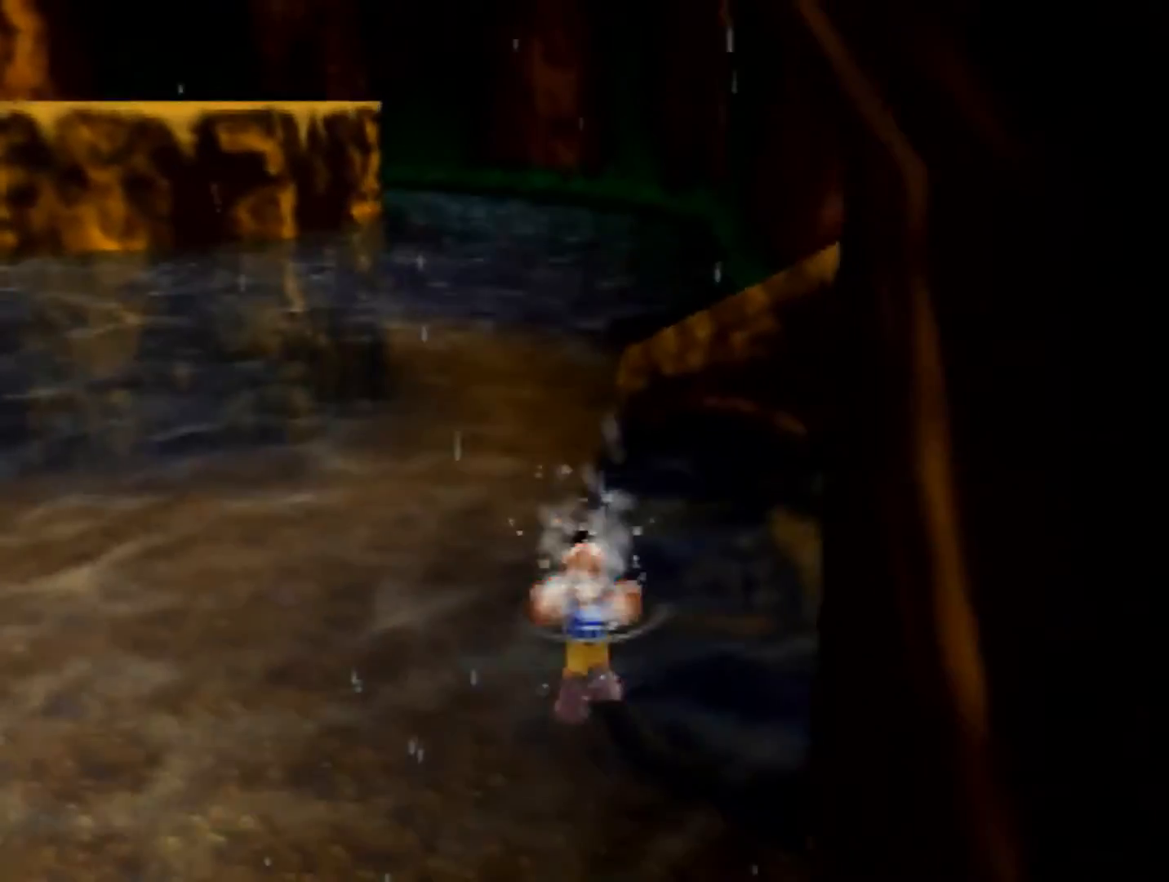
{"buttons": ["A"], "left_stick": "up", "events": [[40, "A", "down"], [120, "A", "up"], [200, "A", "down"], [360, "A", "up"], [400, "A", "down"]]}
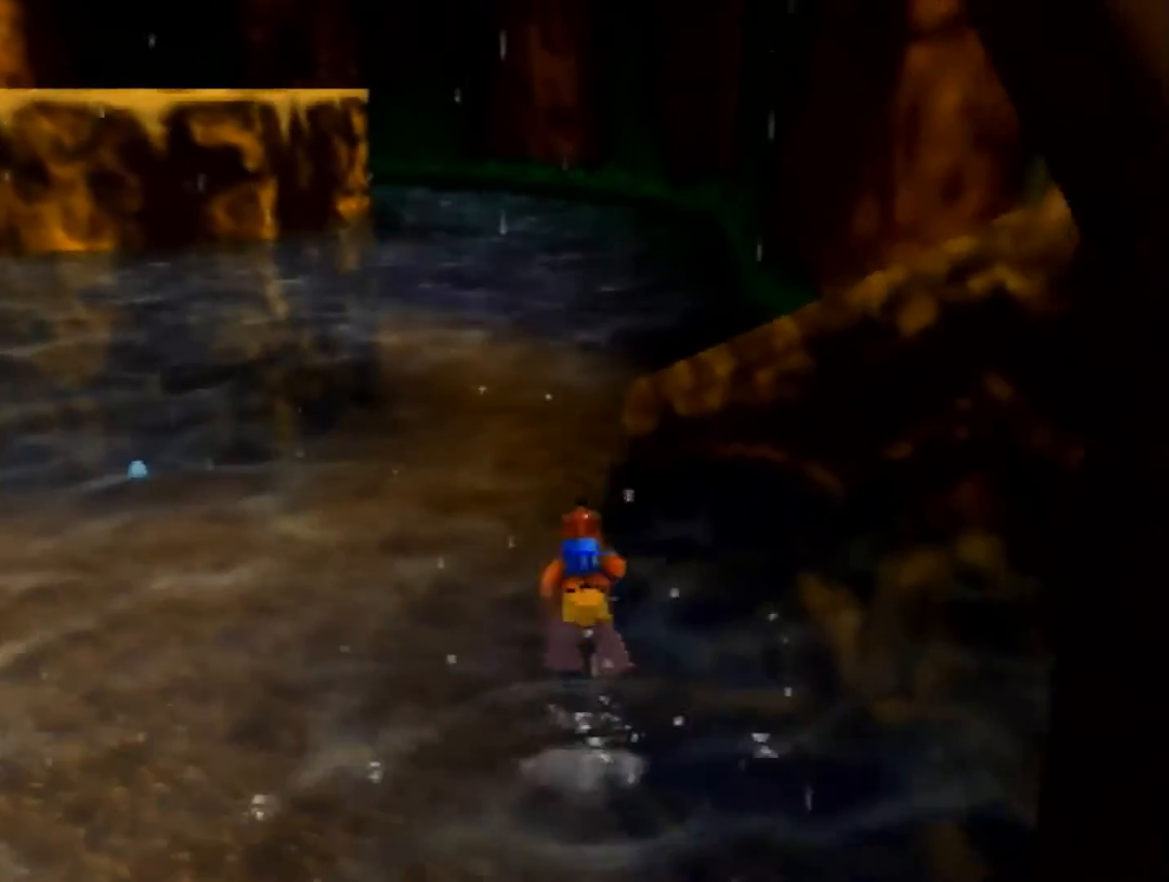
{"buttons": ["C_LEFT"], "left_stick": "up", "events": [[80, "A", "up"], [120, "A", "down"], [240, "A", "up"], [280, "C_LEFT", "down"], [360, "C_LEFT", "up"], [480, "C_LEFT", "down"]]}
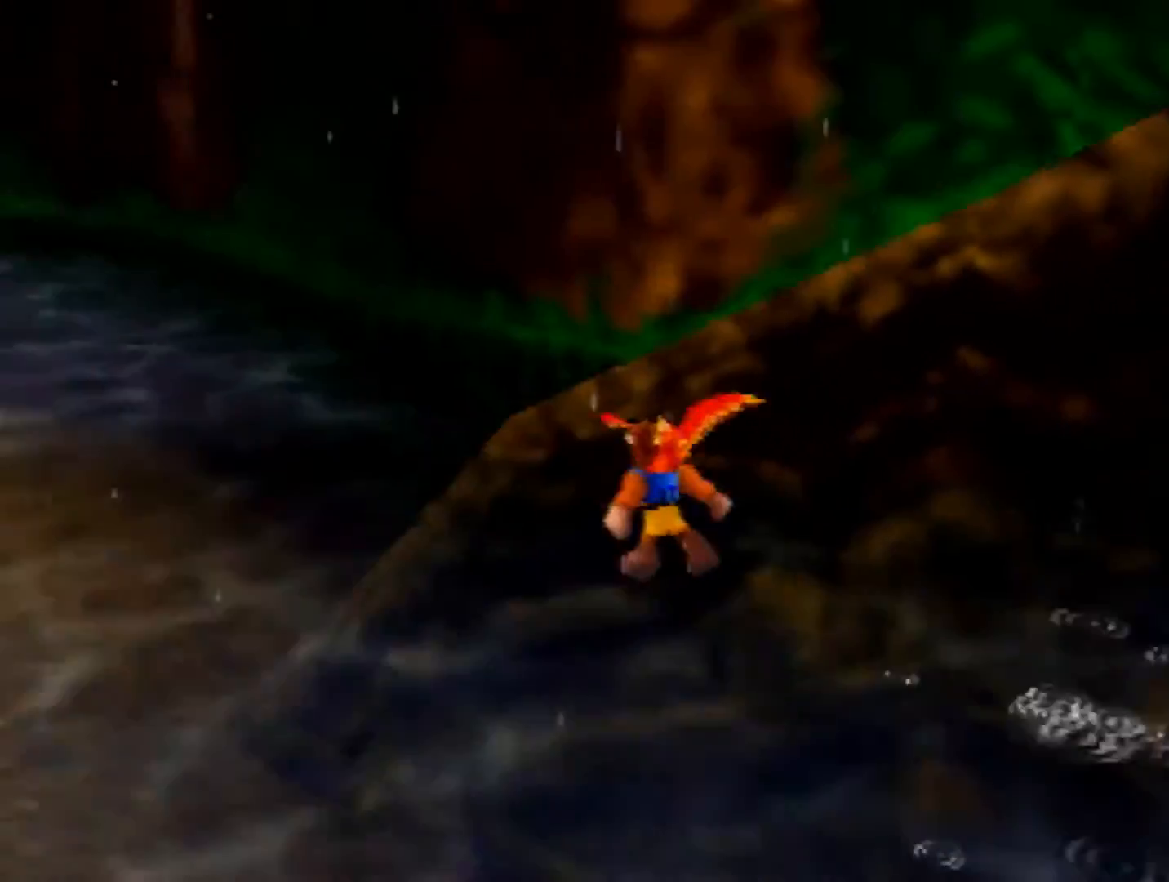
{"buttons": [], "left_stick": "left", "events": [[40, "C_LEFT", "up"], [80, "C_LEFT", "down"], [200, "C_LEFT", "up"], [200, "left_stick", "up-left"], [240, "C_LEFT", "down"], [400, "C_LEFT", "up"], [440, "left_stick", "left"]]}
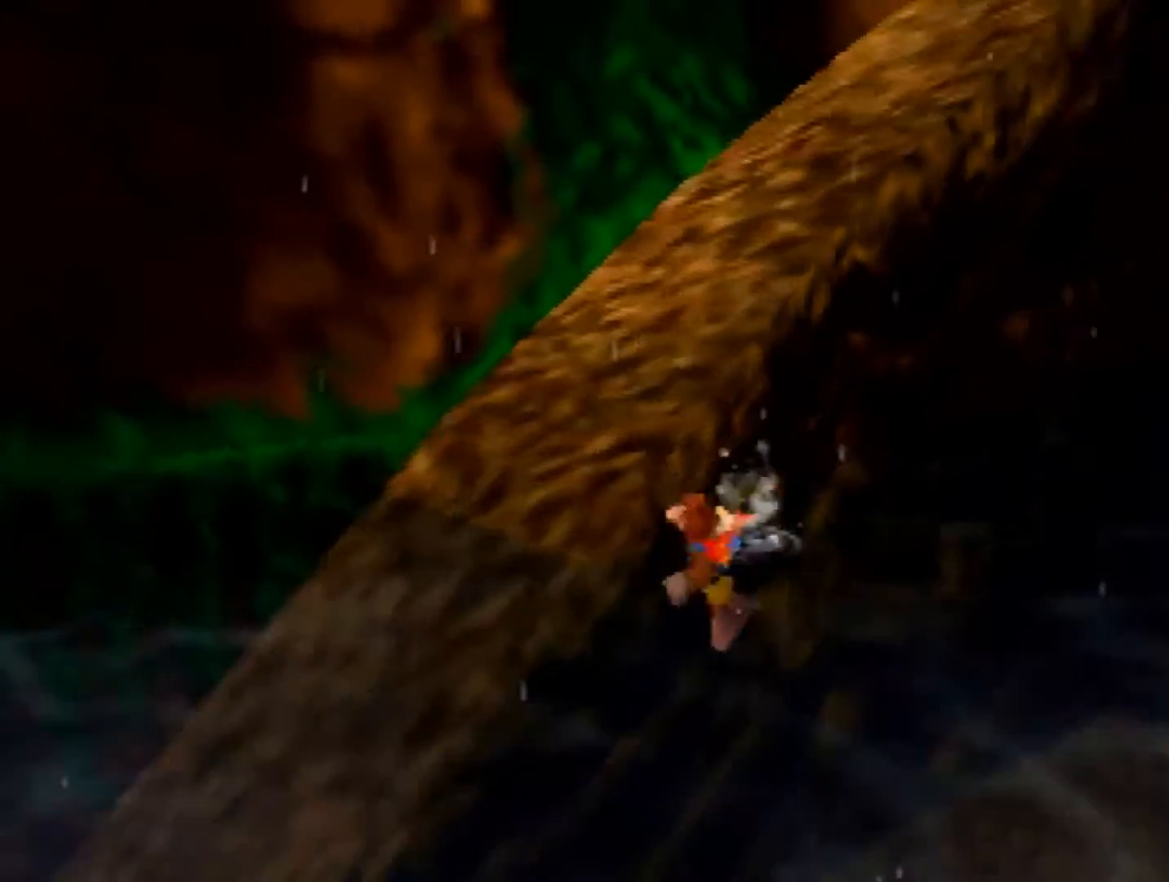
{"buttons": ["A"], "left_stick": "up-left", "events": [[240, "A", "down"], [360, "left_stick", "up-left"], [480, "A", "up"], [520, "A", "down"]]}
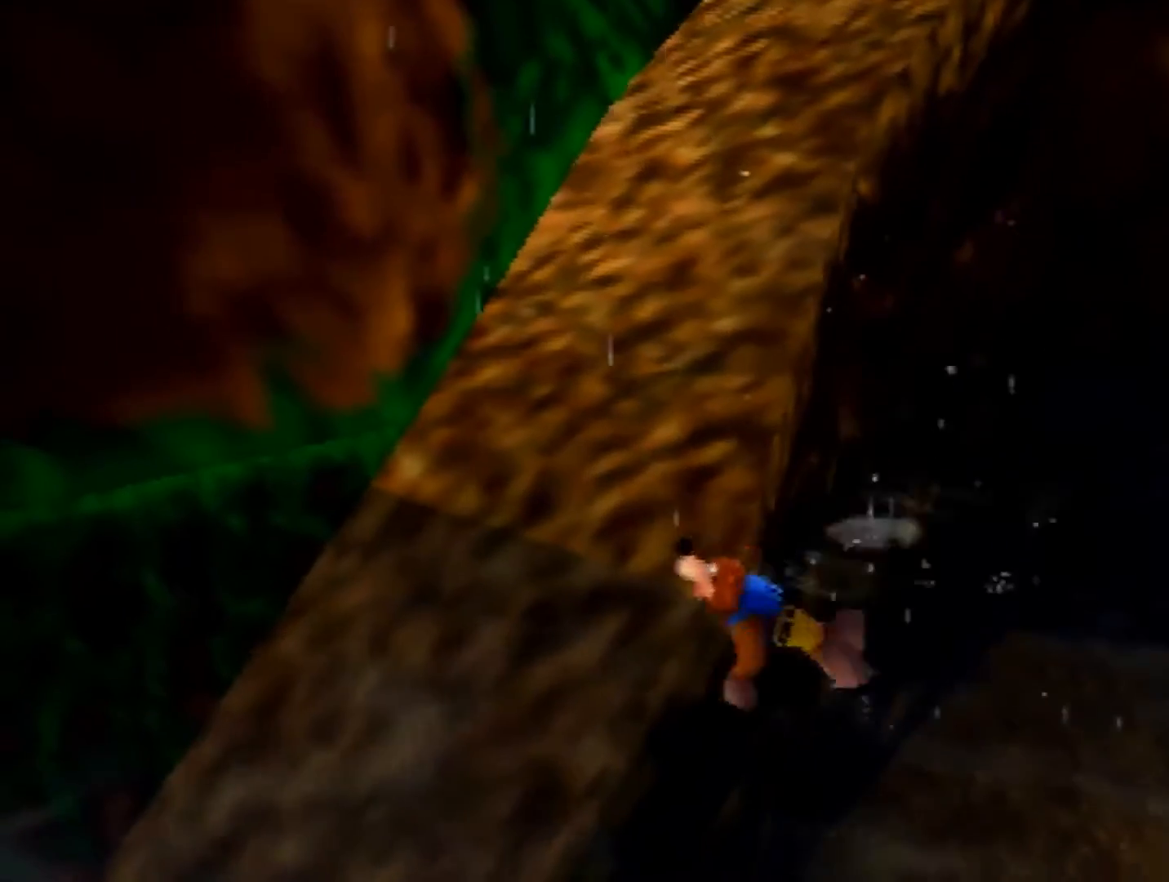
{"buttons": ["Z"], "left_stick": "up", "events": [[200, "A", "up"], [240, "A", "down"], [320, "left_stick", "up"], [400, "A", "up"], [440, "Z", "down"]]}
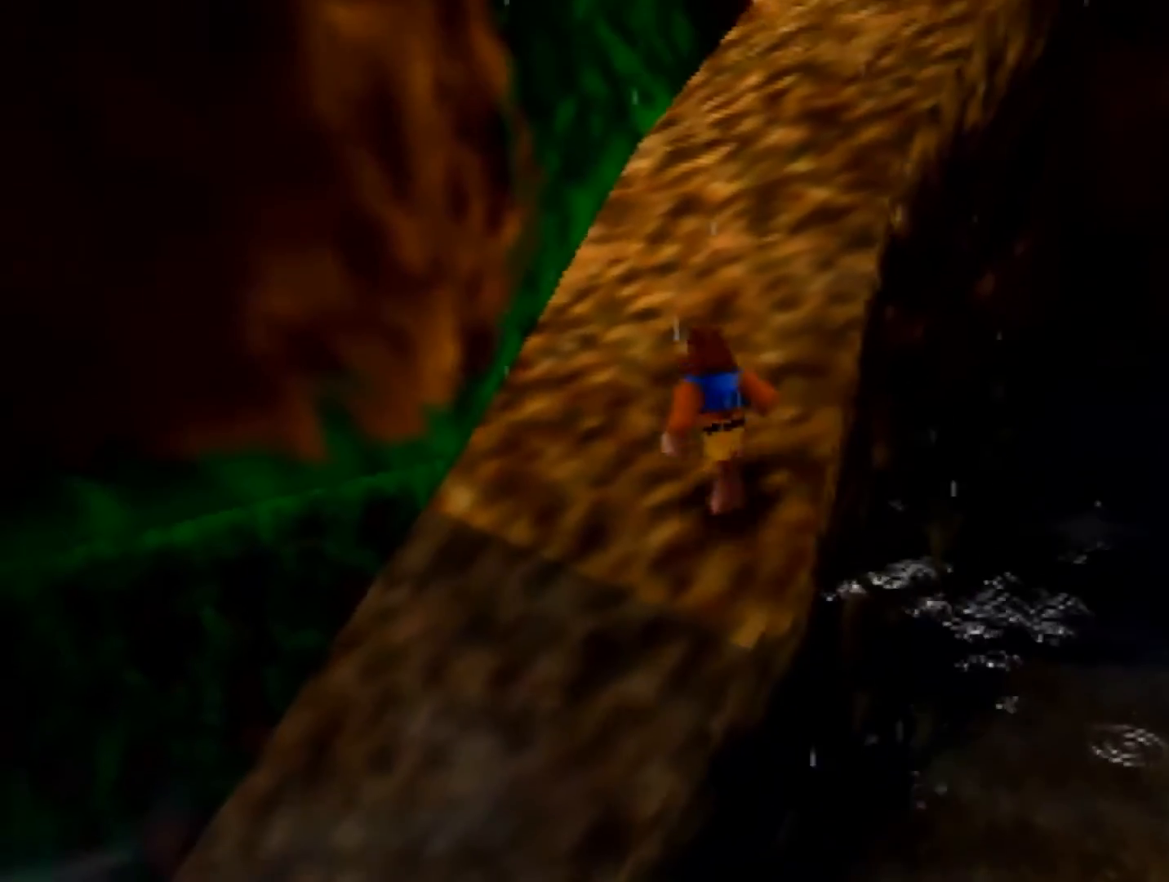
{"buttons": ["Z"], "left_stick": "up", "events": [[80, "C_LEFT", "down"], [160, "C_LEFT", "up"]]}
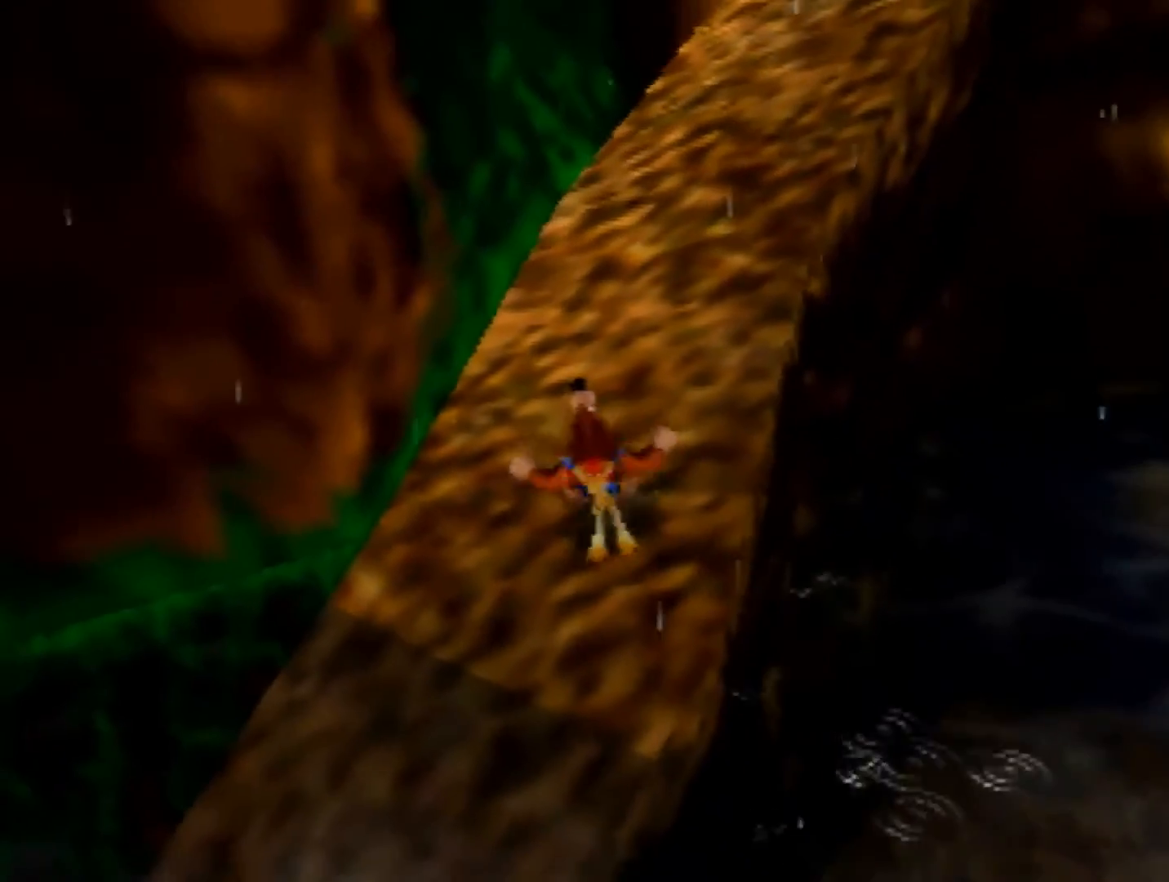
{"buttons": ["Z"], "left_stick": "up", "events": [[120, "A", "down"], [320, "A", "up"]]}
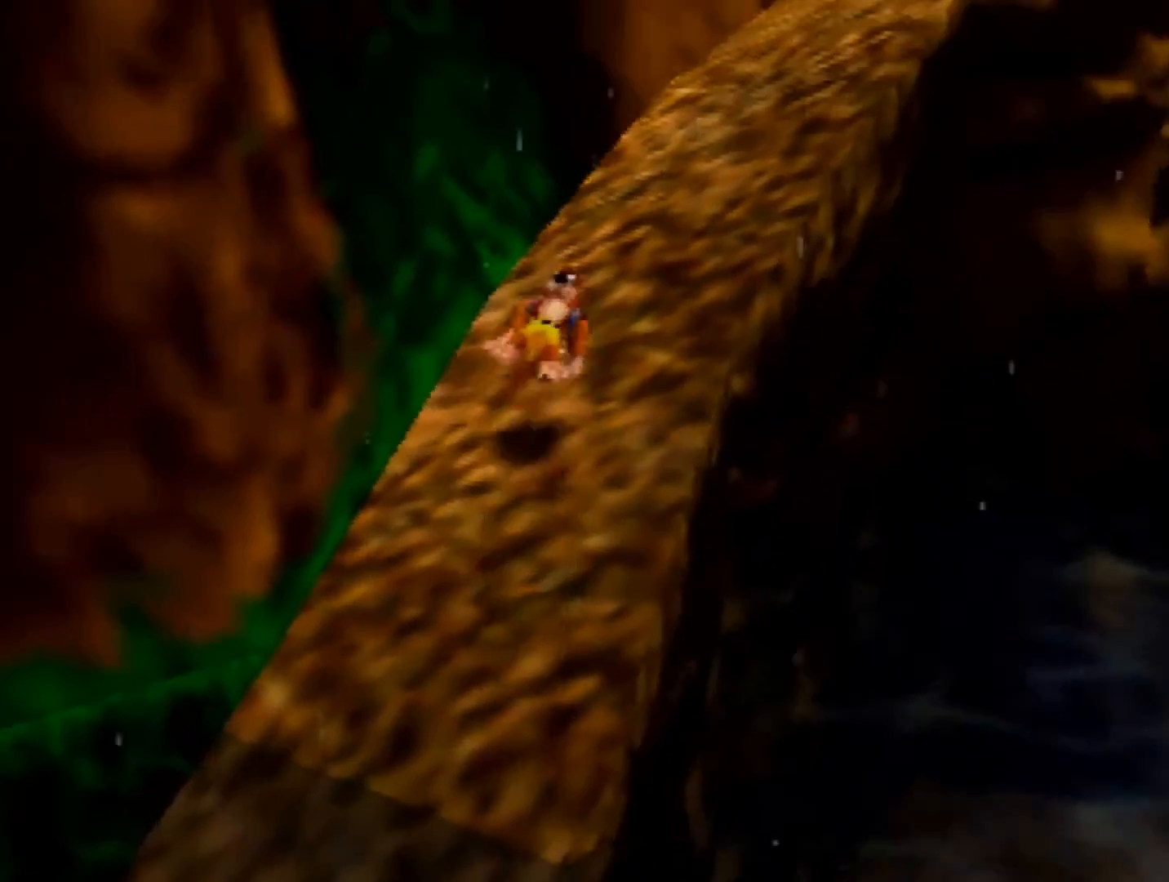
{"buttons": ["Z"], "left_stick": "up-right", "events": [[80, "left_stick", "up-right"], [160, "A", "down"], [280, "A", "up"]]}
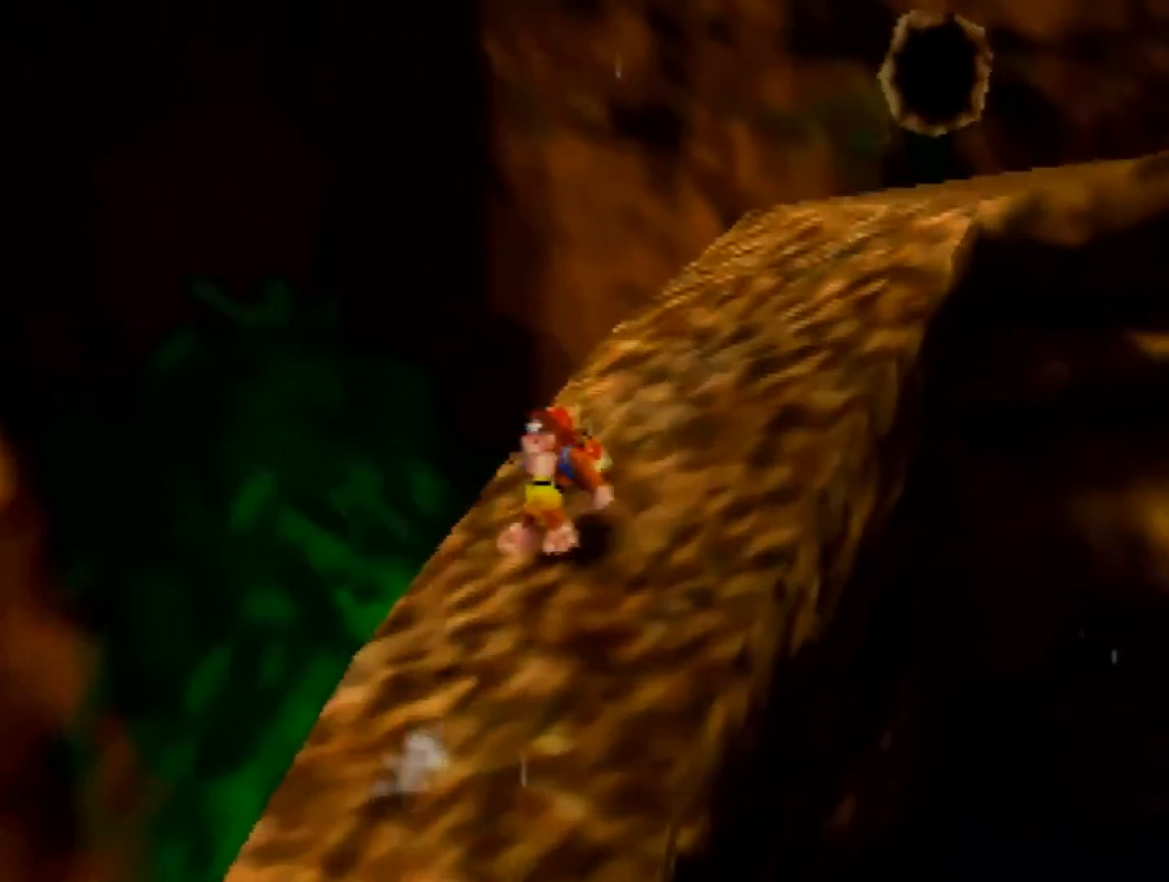
{"buttons": ["Z"], "left_stick": "up-right", "events": [[120, "A", "down"], [160, "A", "up"]]}